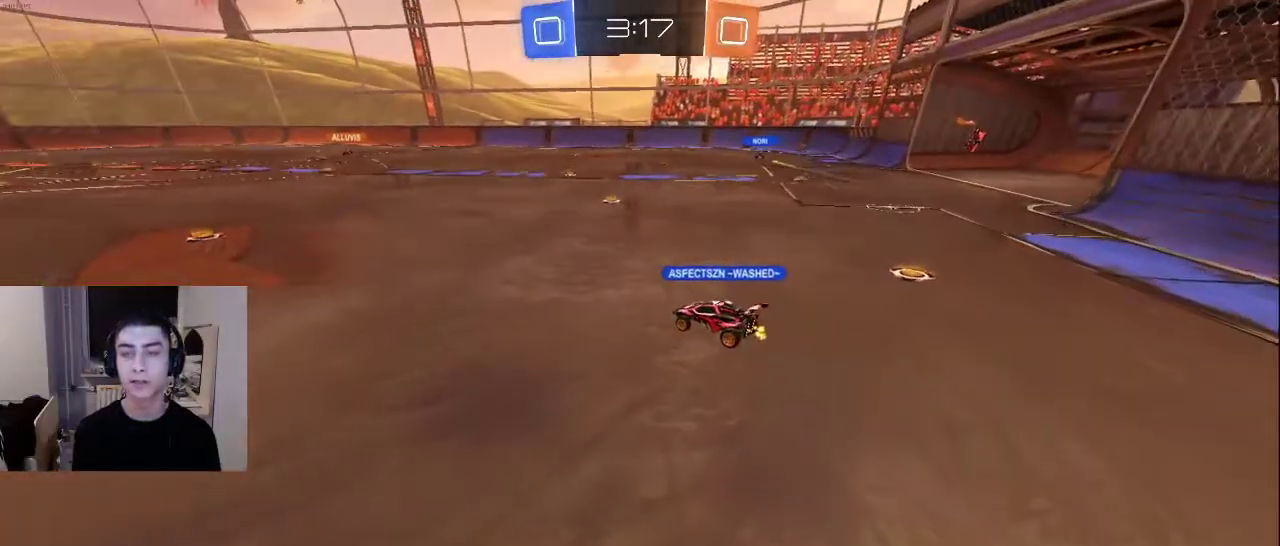
Gameplay with a controller (PlayStation layout); each line is a JSON object with the inputs held at the frame after it. "events" lists button and stick changes between this image and that frame as [ms after this image, input, new state], when the widget could be followed in between.
{"buttons": [], "left_stick": "up", "right_stick": "center", "events": [[317, "L2", "up"]]}
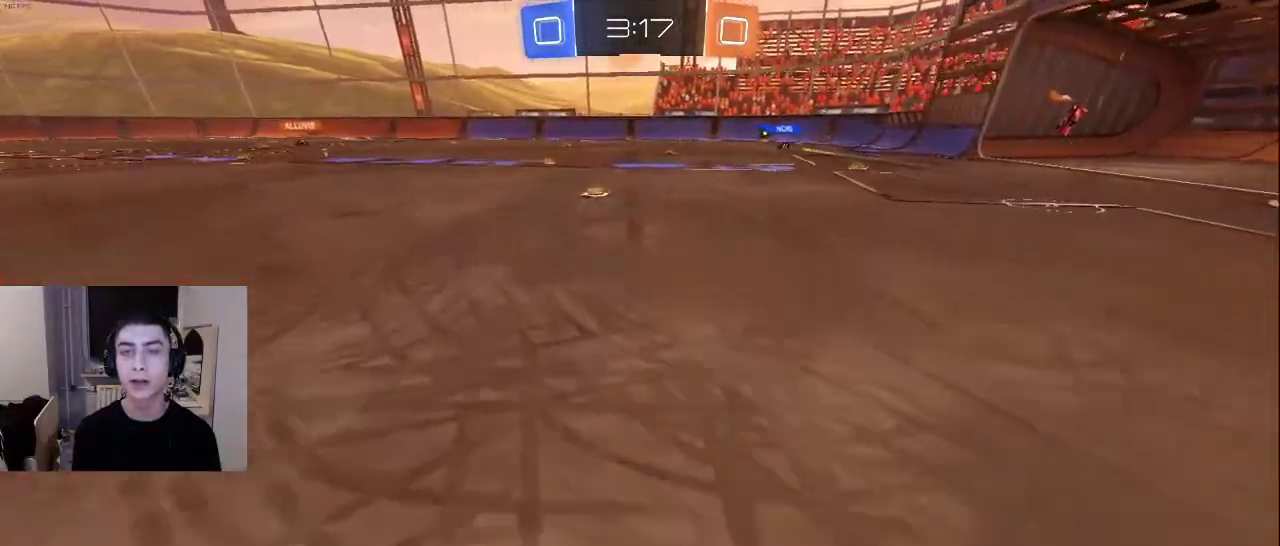
{"buttons": [], "left_stick": "up", "right_stick": "center", "events": []}
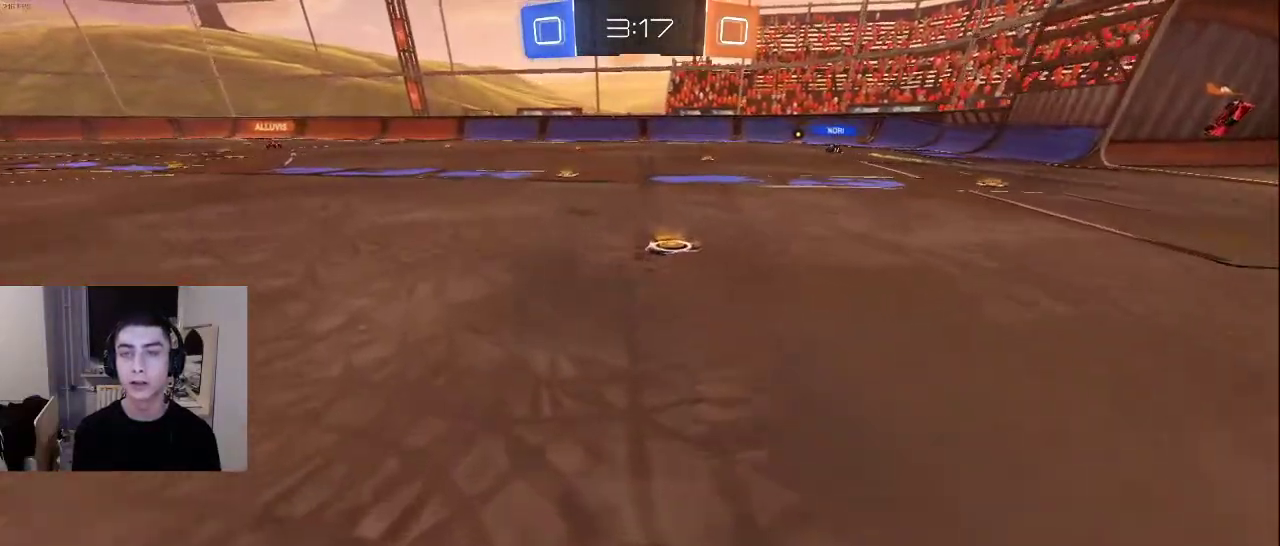
{"buttons": [], "left_stick": "up", "right_stick": "center", "events": []}
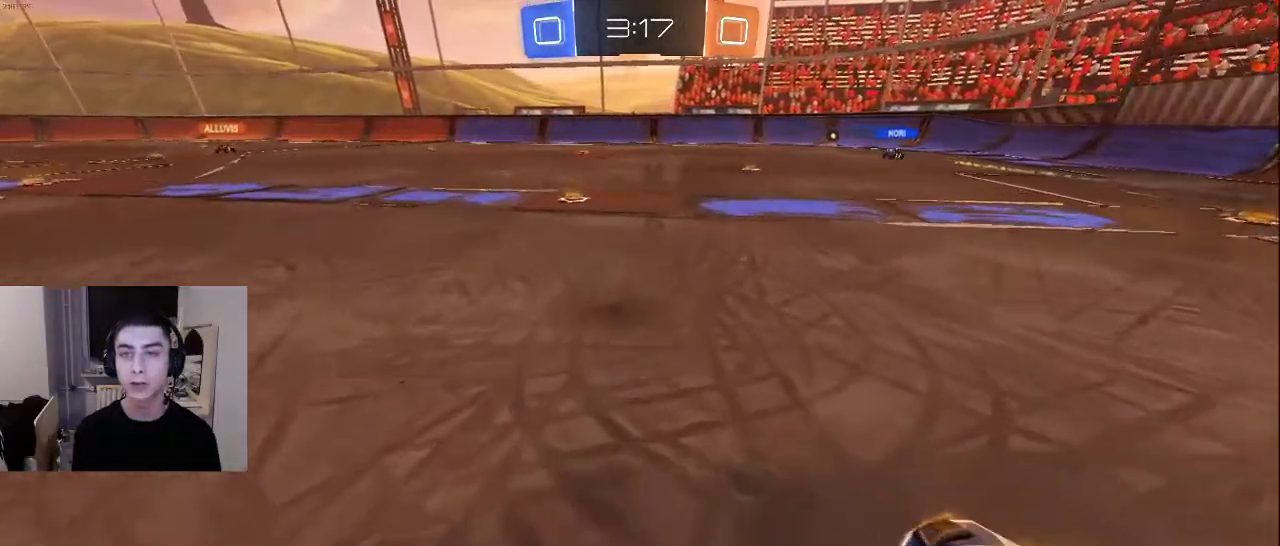
{"buttons": [], "left_stick": "center", "right_stick": "center", "events": [[117, "right_stick", "right"], [233, "right_stick", "center"], [433, "left_stick", "center"]]}
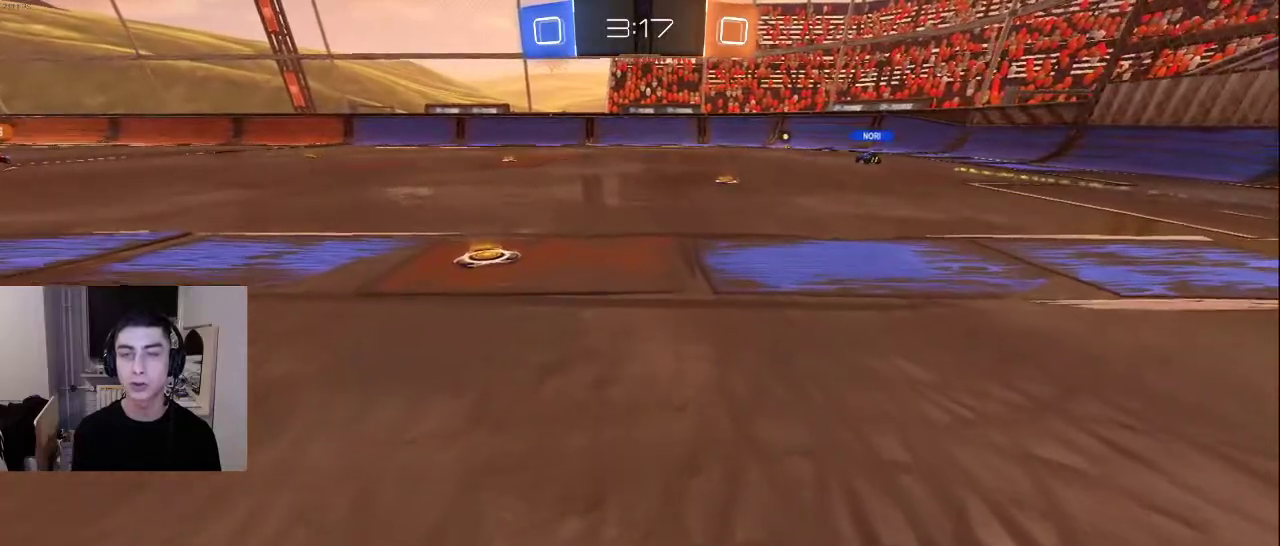
{"buttons": [], "left_stick": "center", "right_stick": "center", "events": []}
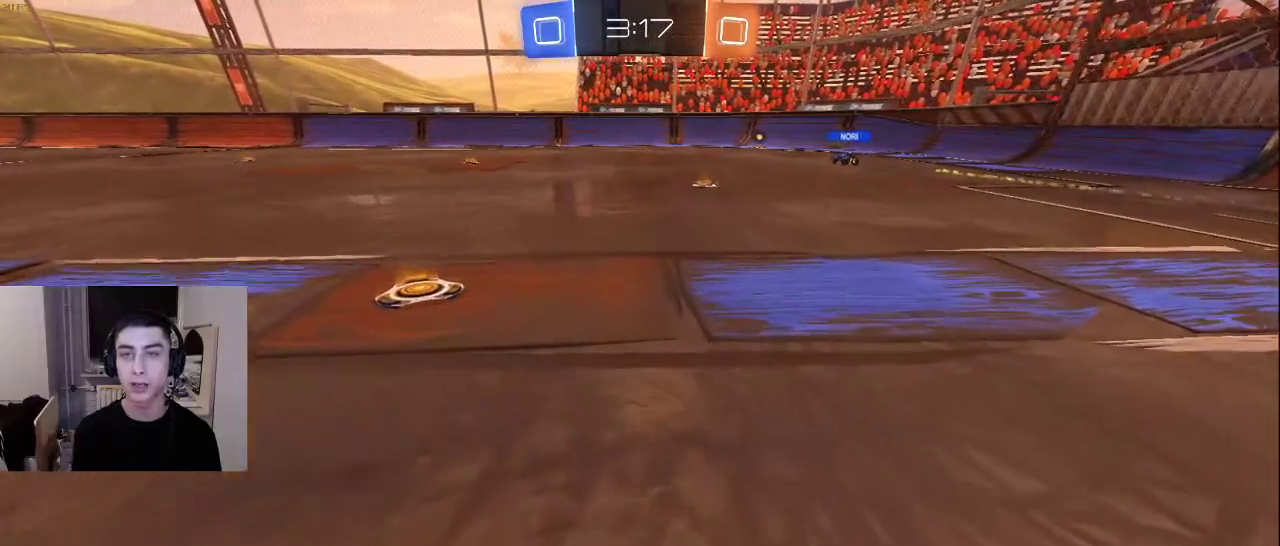
{"buttons": [], "left_stick": "center", "right_stick": "center", "events": []}
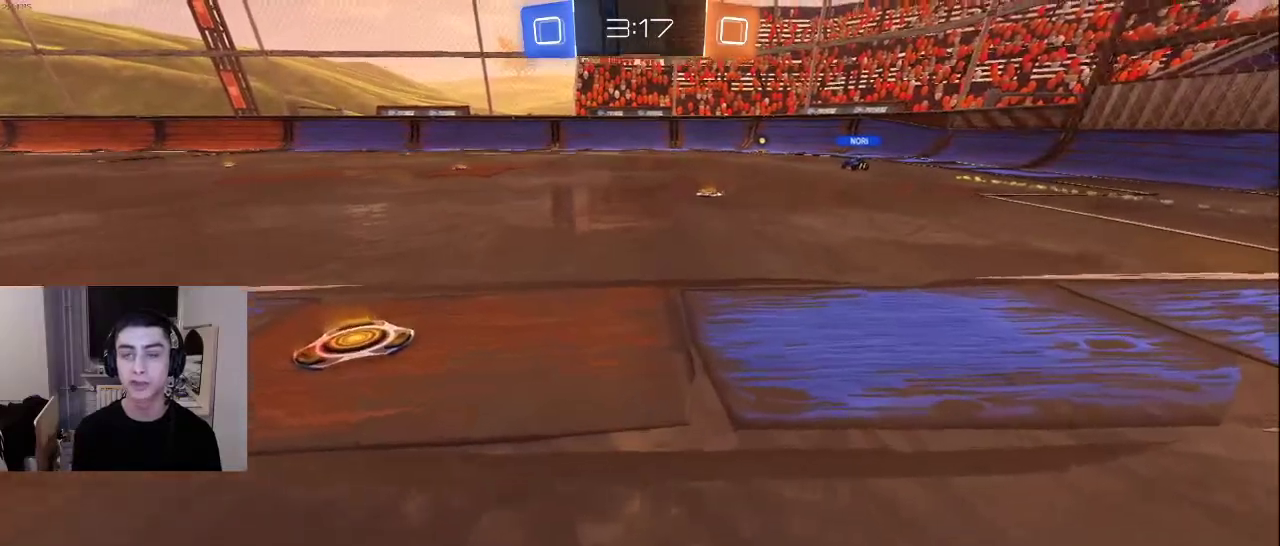
{"buttons": [], "left_stick": "center", "right_stick": "center", "events": [[17, "right_stick", "up"], [150, "right_stick", "center"]]}
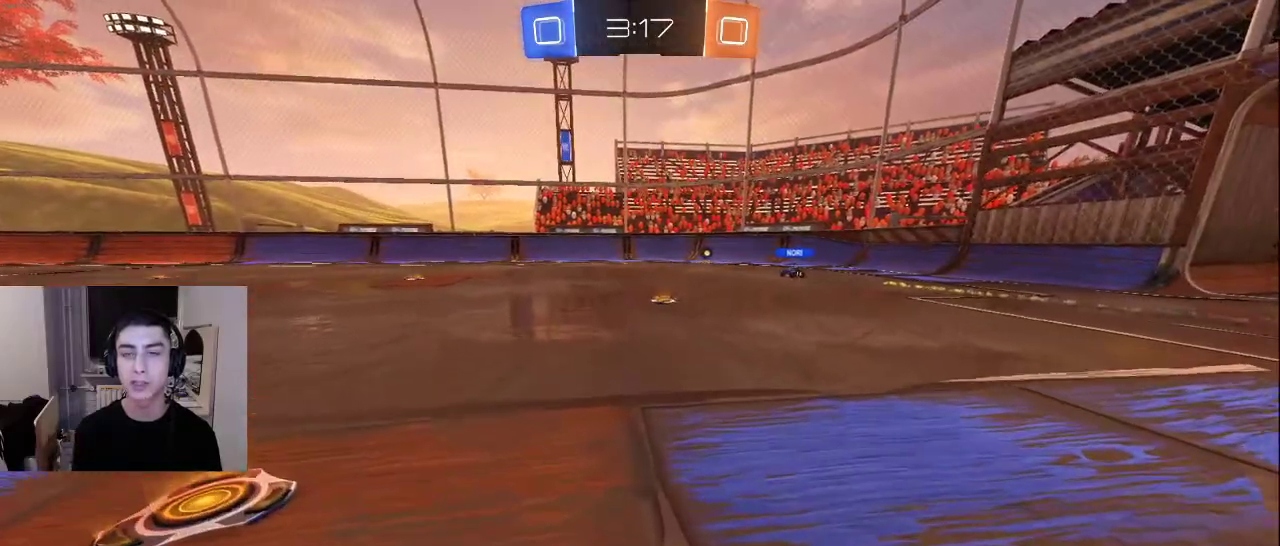
{"buttons": [], "left_stick": "center", "right_stick": "center", "events": []}
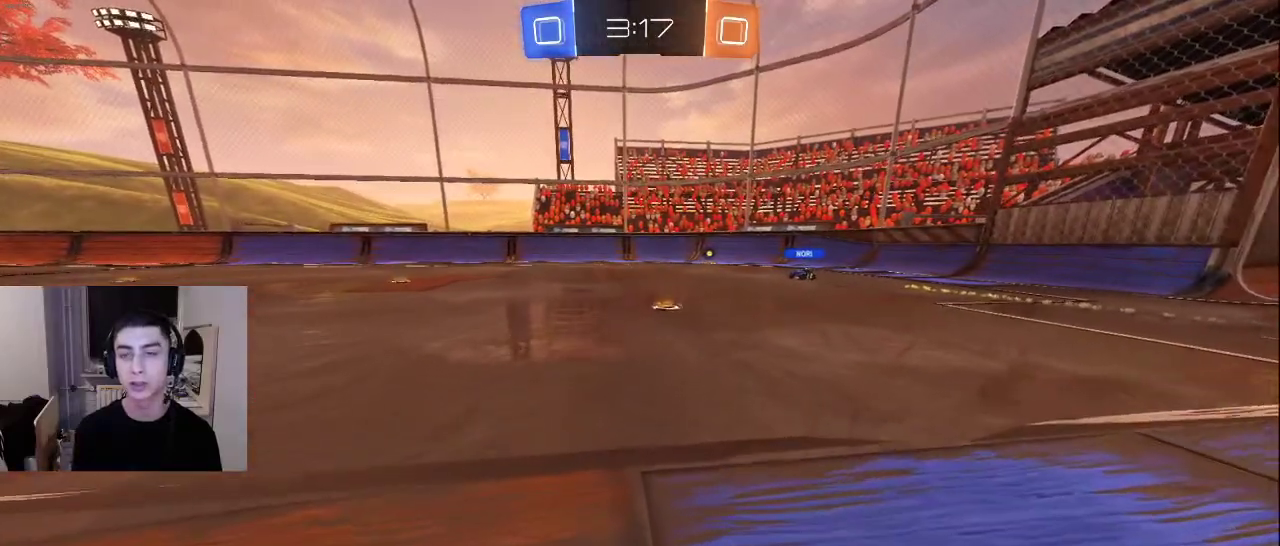
{"buttons": [], "left_stick": "center", "right_stick": "center", "events": []}
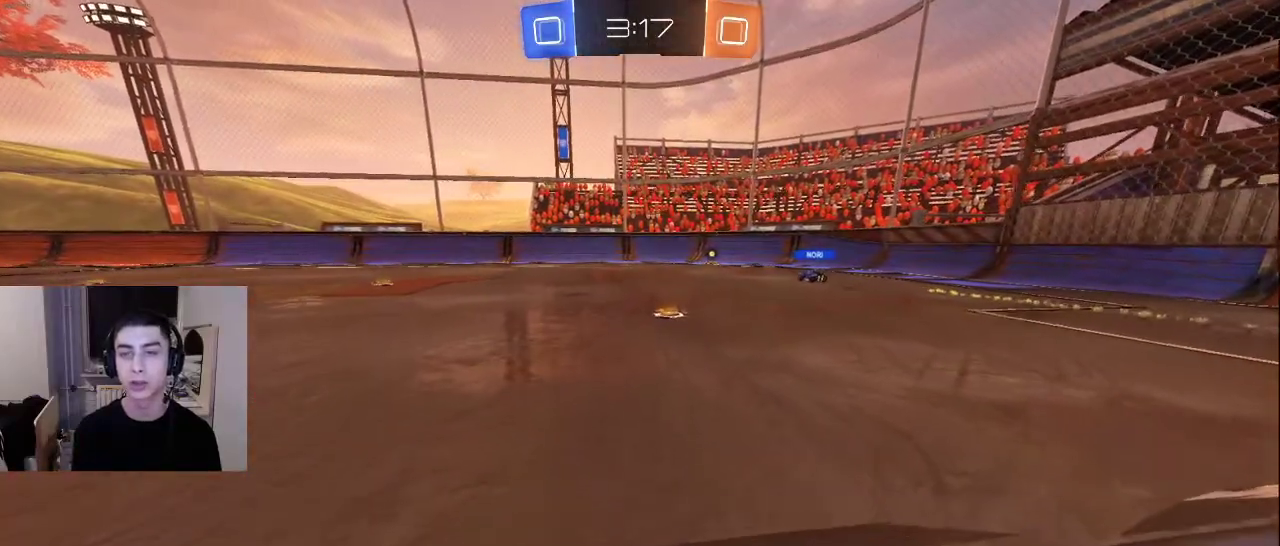
{"buttons": [], "left_stick": "center", "right_stick": "center", "events": []}
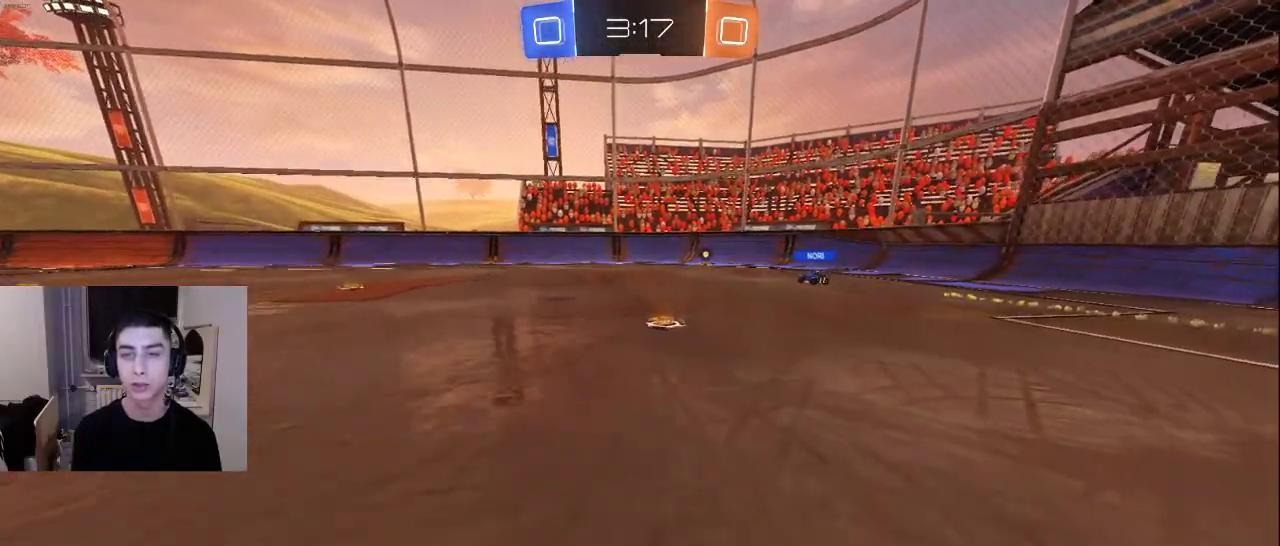
{"buttons": [], "left_stick": "center", "right_stick": "right", "events": [[400, "right_stick", "right"]]}
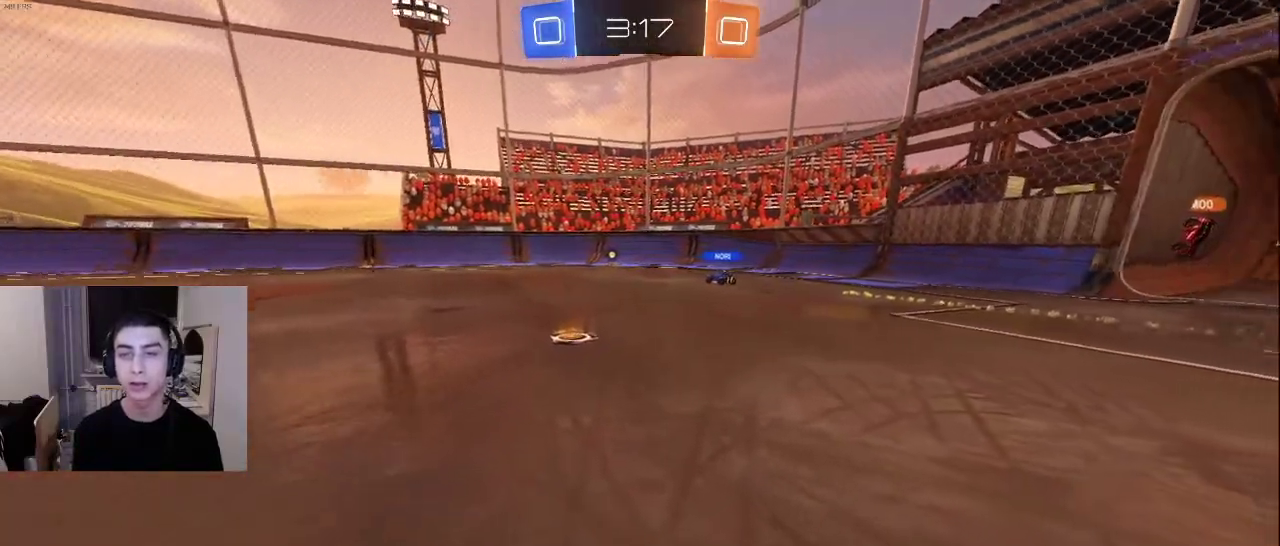
{"buttons": [], "left_stick": "center", "right_stick": "right", "events": []}
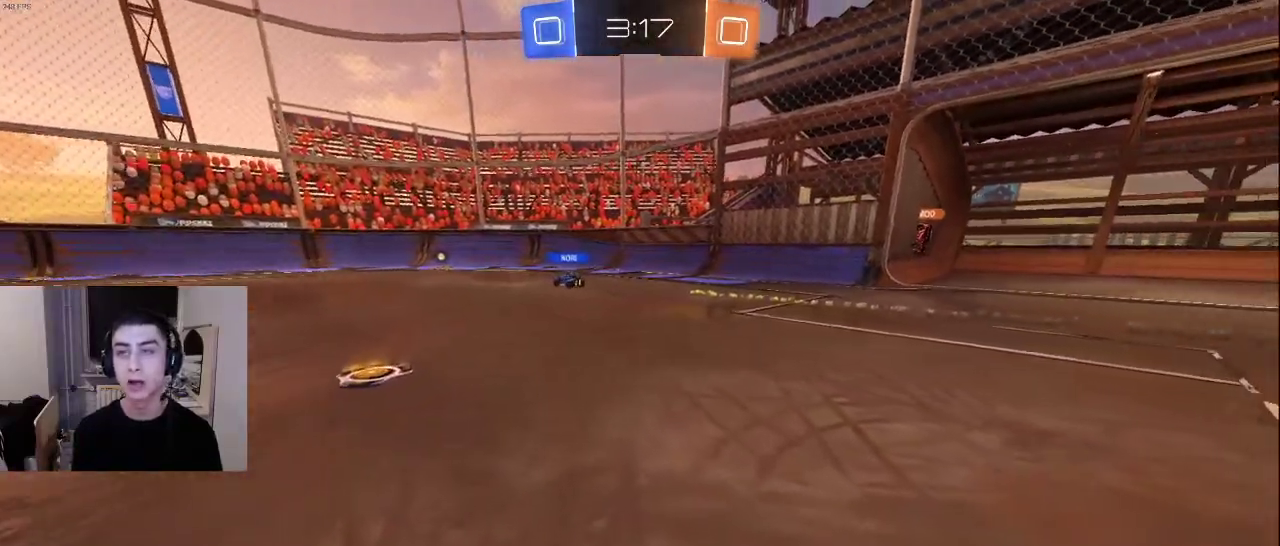
{"buttons": [], "left_stick": "center", "right_stick": "right", "events": []}
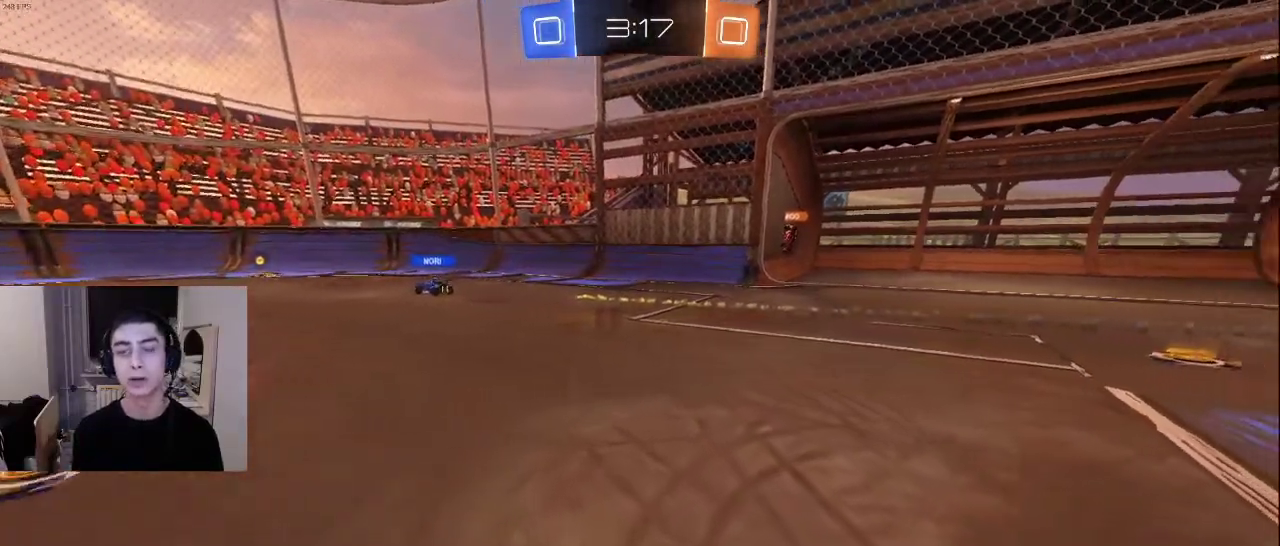
{"buttons": [], "left_stick": "center", "right_stick": "right", "events": []}
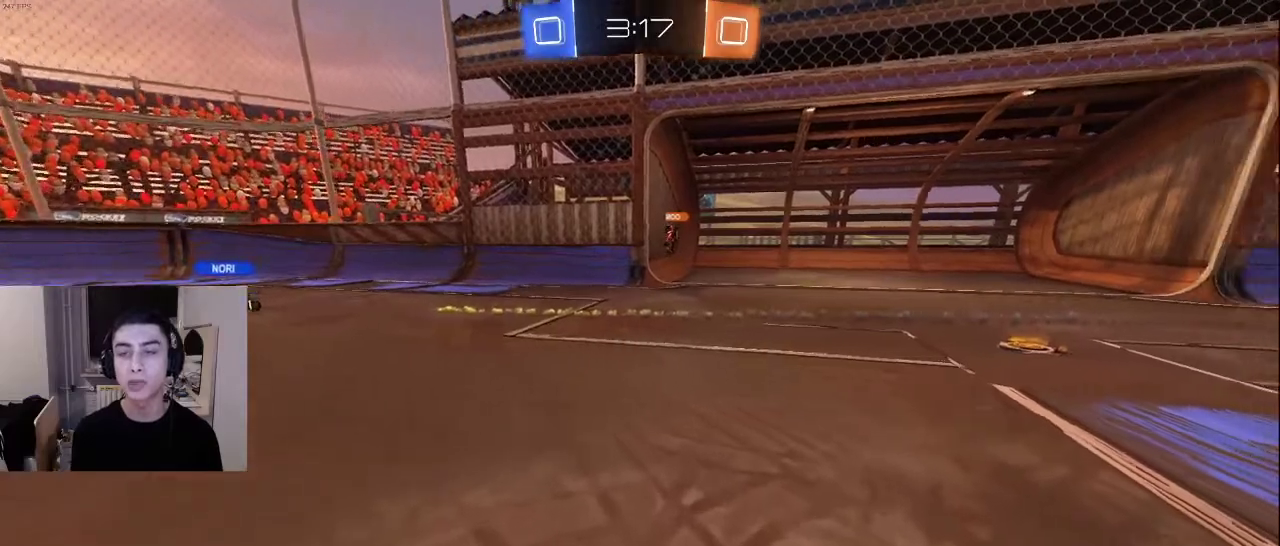
{"buttons": [], "left_stick": "center", "right_stick": "center", "events": [[467, "right_stick", "center"]]}
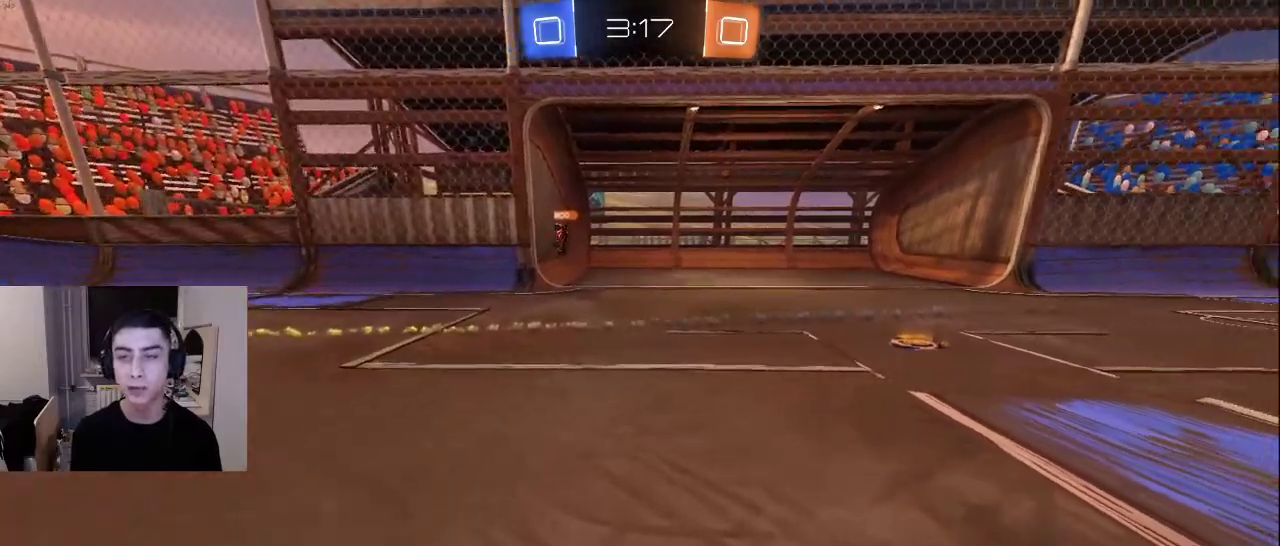
{"buttons": [], "left_stick": "up-right", "right_stick": "right", "events": [[117, "left_stick", "up-right"], [150, "right_stick", "right"], [183, "left_stick", "right"], [317, "left_stick", "up-right"]]}
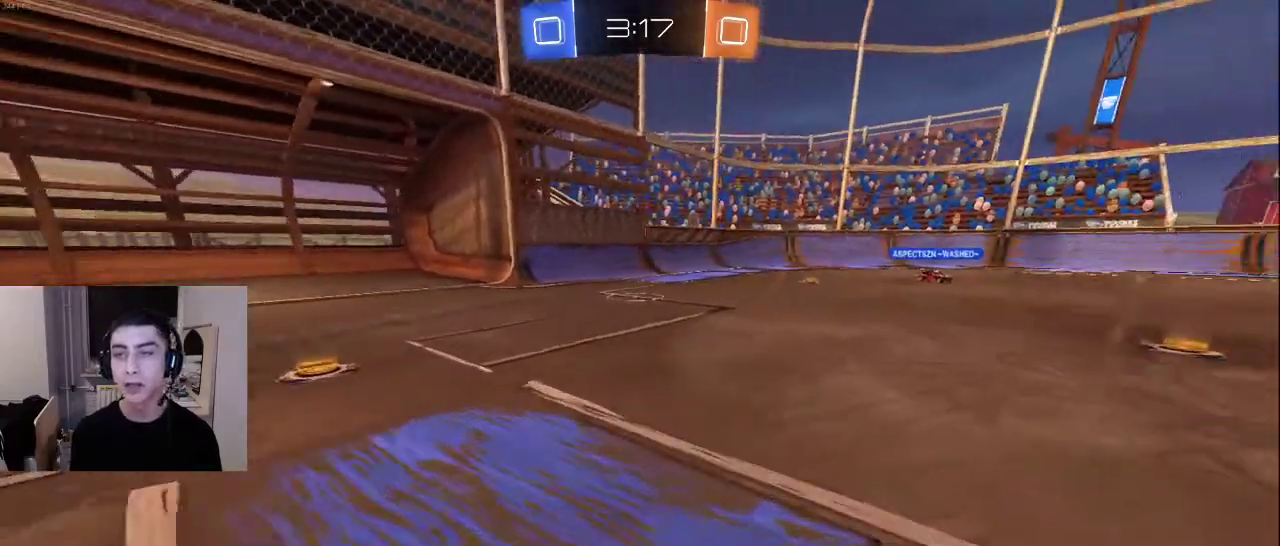
{"buttons": [], "left_stick": "up-right", "right_stick": "center", "events": [[33, "right_stick", "center"], [183, "right_stick", "right"], [267, "right_stick", "center"]]}
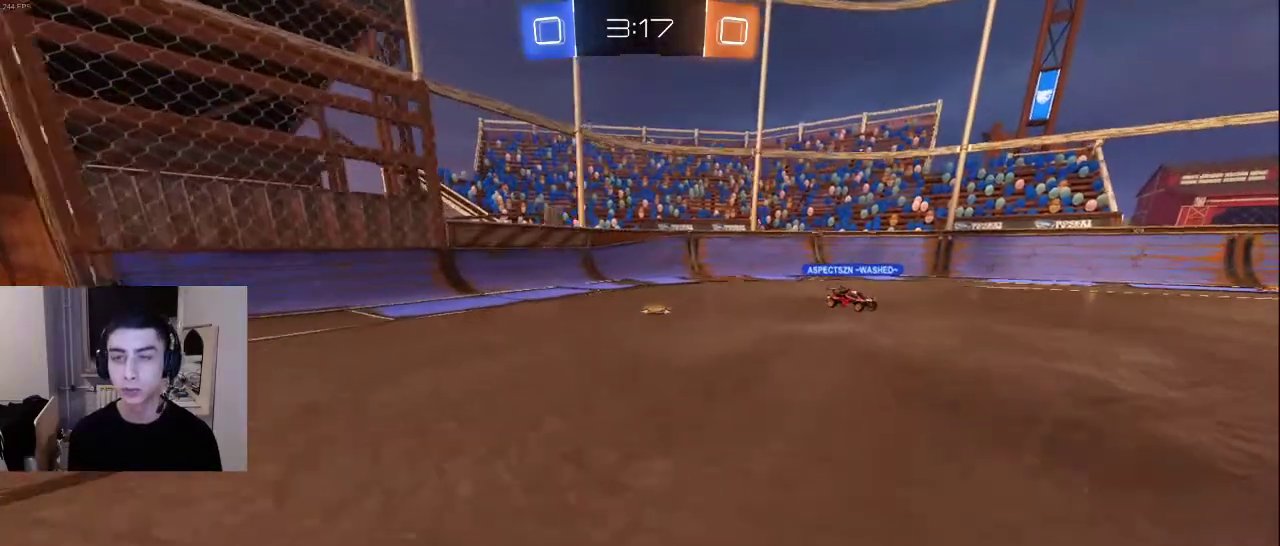
{"buttons": [], "left_stick": "down", "right_stick": "down", "events": [[383, "right_stick", "down"], [400, "left_stick", "down-right"], [500, "left_stick", "down"]]}
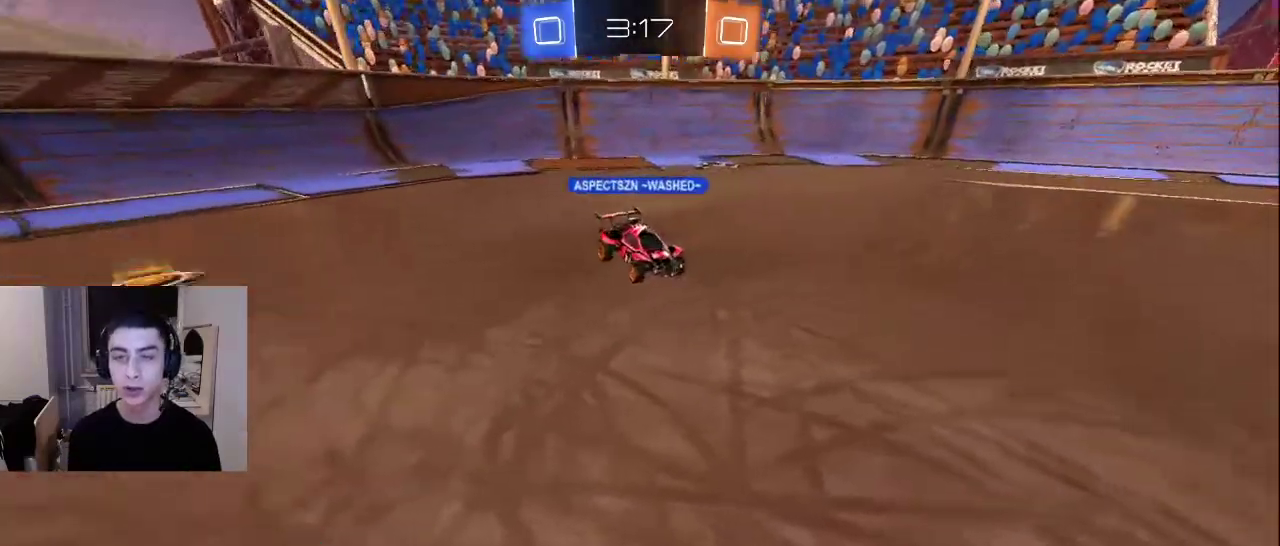
{"buttons": [], "left_stick": "left", "right_stick": "up-left", "events": [[50, "right_stick", "down-left"], [117, "left_stick", "down-left"], [283, "right_stick", "left"], [350, "left_stick", "left"], [467, "right_stick", "up-left"]]}
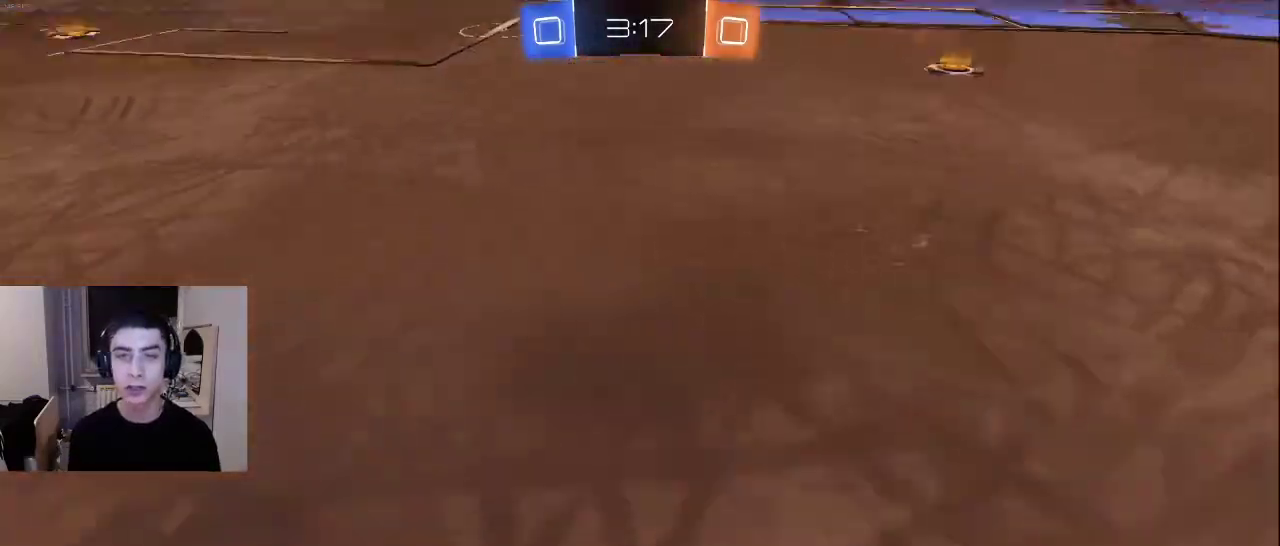
{"buttons": [], "left_stick": "up", "right_stick": "right", "events": [[17, "left_stick", "up-left"], [150, "left_stick", "up"], [183, "right_stick", "up-right"], [317, "right_stick", "right"]]}
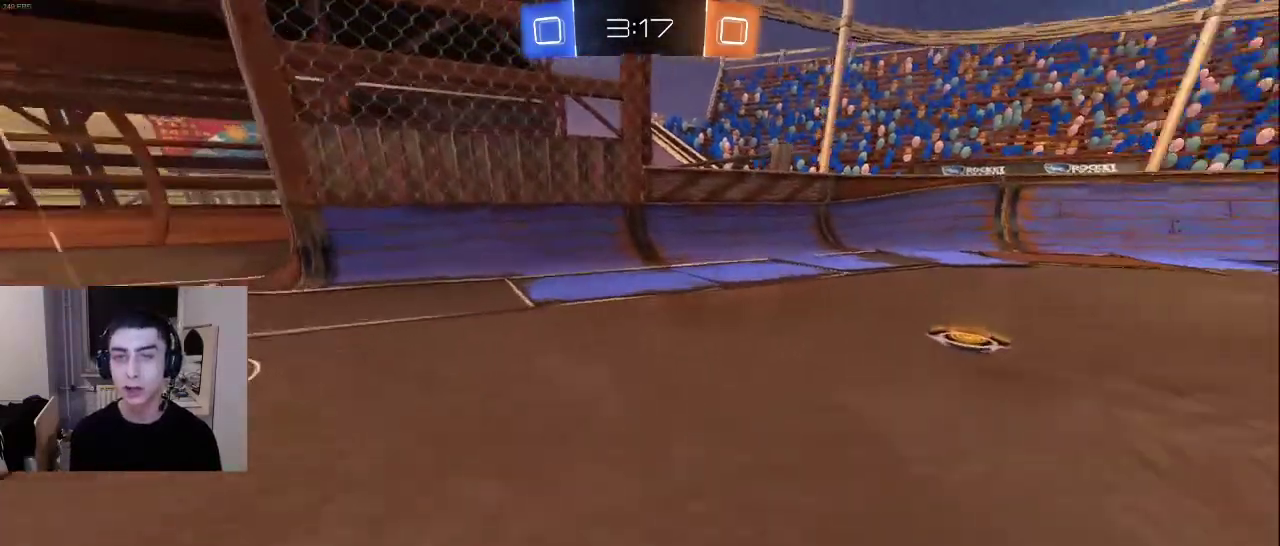
{"buttons": [], "left_stick": "center", "right_stick": "center", "events": [[83, "left_stick", "center"], [83, "right_stick", "center"]]}
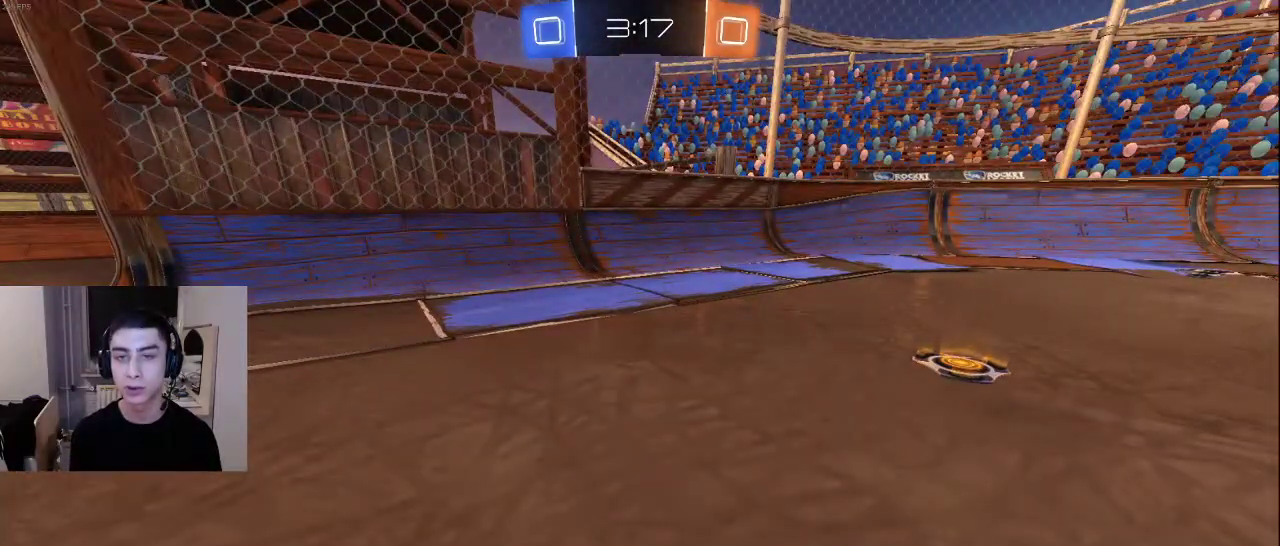
{"buttons": [], "left_stick": "center", "right_stick": "right", "events": [[217, "right_stick", "right"]]}
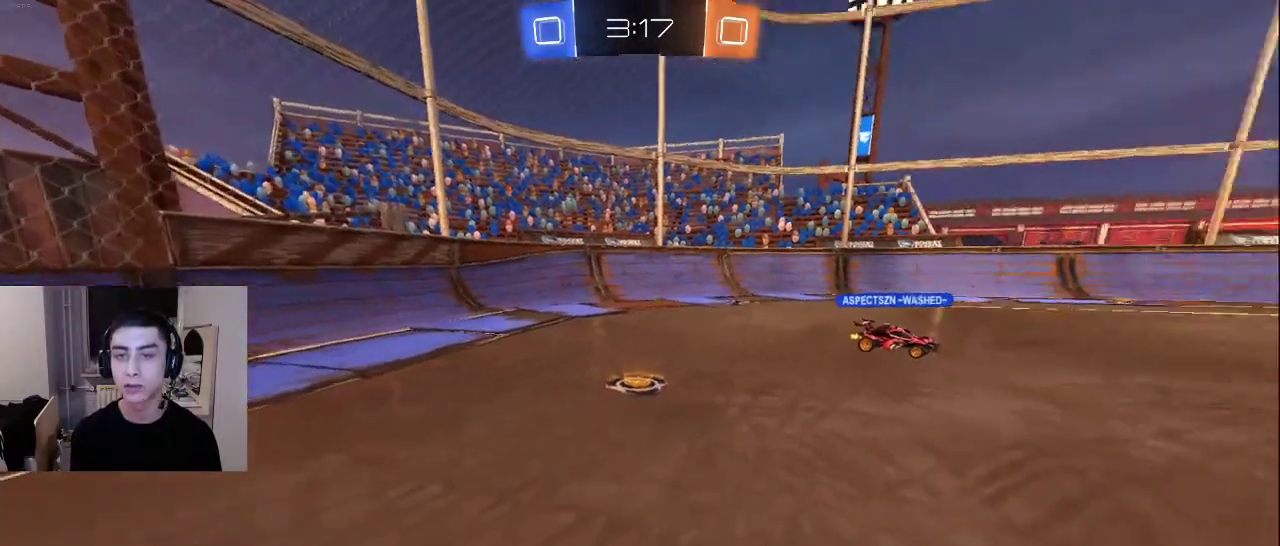
{"buttons": [], "left_stick": "down-left", "right_stick": "left", "events": [[167, "right_stick", "up-right"], [283, "right_stick", "center"], [400, "left_stick", "down-left"], [400, "right_stick", "left"]]}
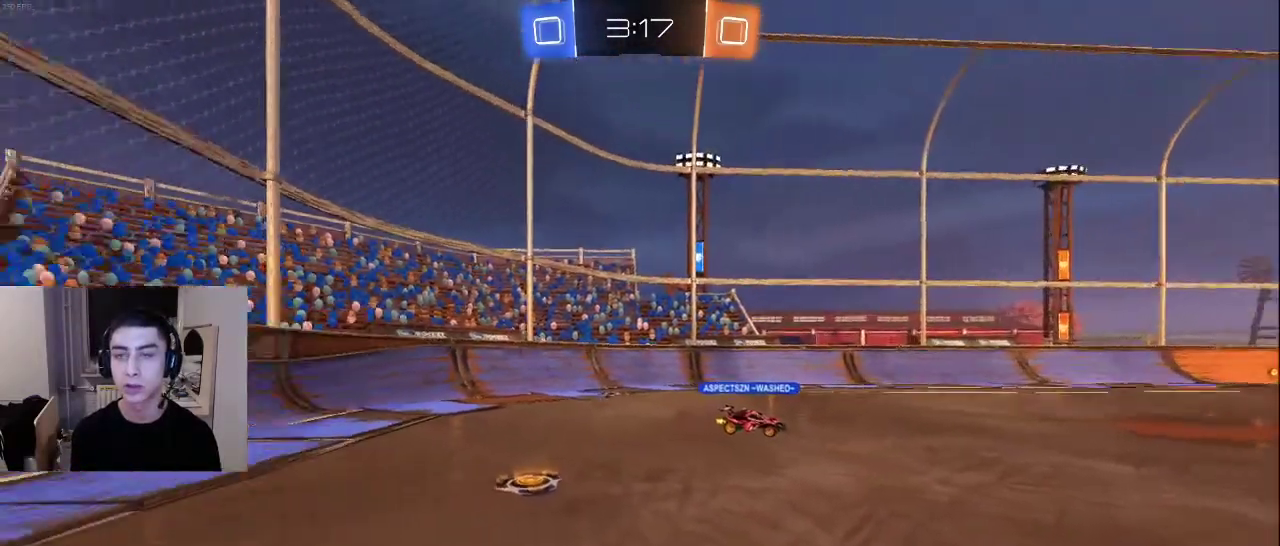
{"buttons": [], "left_stick": "down-left", "right_stick": "left", "events": []}
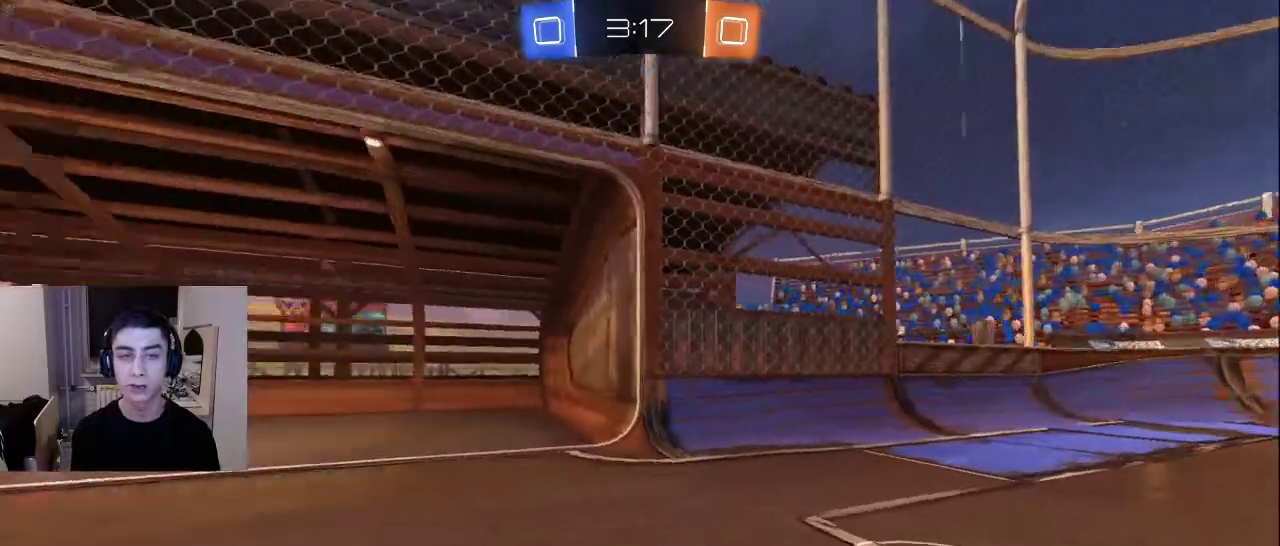
{"buttons": [], "left_stick": "left", "right_stick": "right", "events": [[117, "left_stick", "up-left"], [400, "right_stick", "down"], [483, "right_stick", "right"], [500, "left_stick", "left"]]}
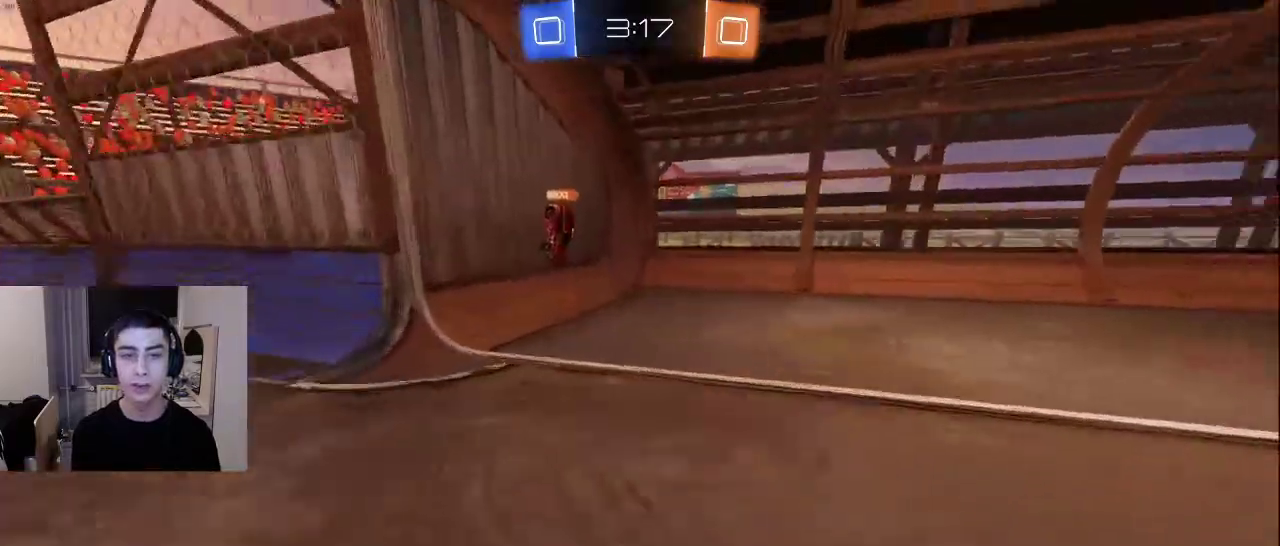
{"buttons": ["R2"], "left_stick": "down-right", "right_stick": "right", "events": [[50, "right_stick", "up-left"], [100, "left_stick", "center"], [117, "right_stick", "down-left"], [200, "right_stick", "down-right"], [217, "left_stick", "down-right"], [267, "right_stick", "up-right"], [400, "right_stick", "right"], [433, "R2", "down"]]}
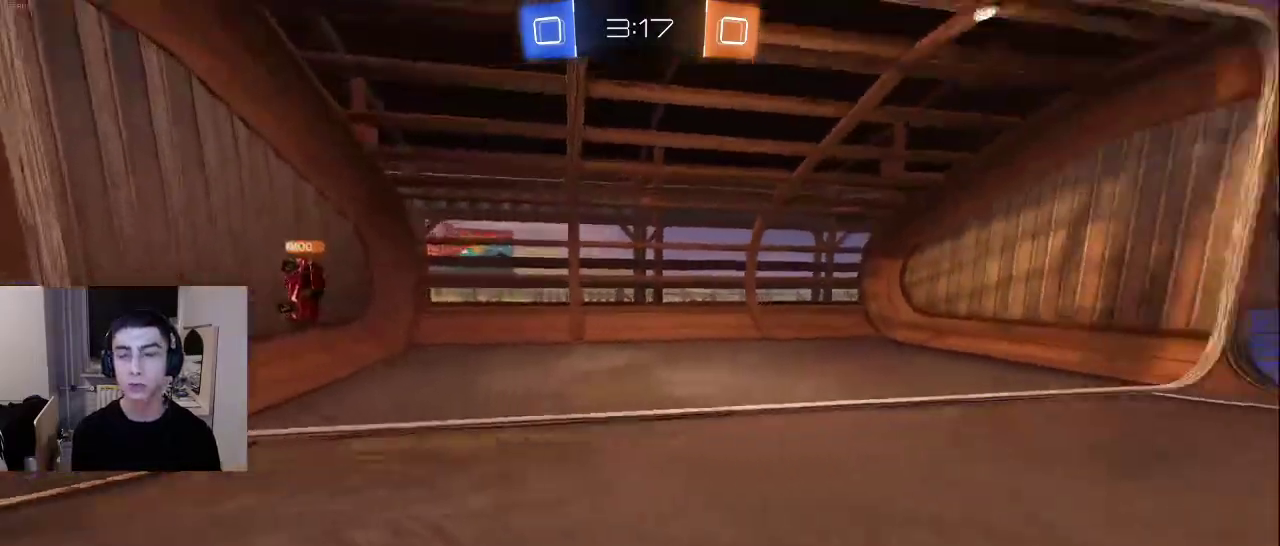
{"buttons": [], "left_stick": "up", "right_stick": "down-left", "events": [[33, "left_stick", "right"], [200, "left_stick", "up-right"], [350, "left_stick", "up"], [367, "right_stick", "center"], [433, "R2", "up"], [433, "right_stick", "down-left"]]}